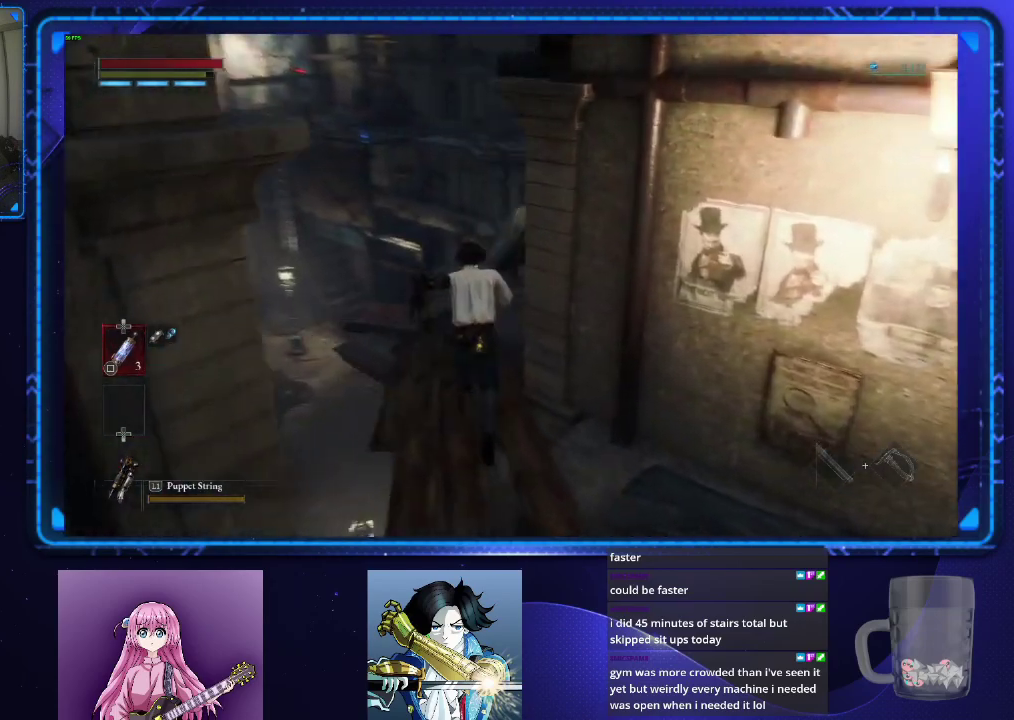
Gameplay with a controller (PlayStation layout); each line is a JSON object with the inputs held at the frame after it. "events" lists button and stick changes between this image and that frame as [ms after this image, input, new state], when the widget could be followed in between. Not read: R1.
{"buttons": ["CIRCLE"], "left_stick": "up", "right_stick": "center", "events": [[267, "right_stick", "center"]]}
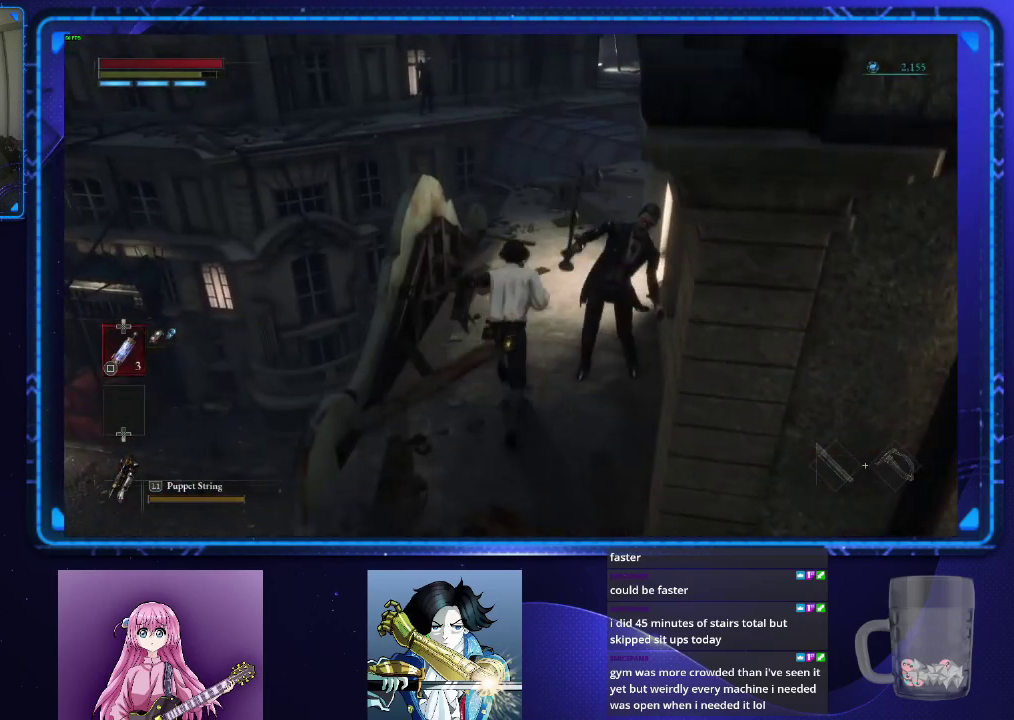
{"buttons": ["CIRCLE"], "left_stick": "up", "right_stick": "right", "events": [[467, "right_stick", "right"]]}
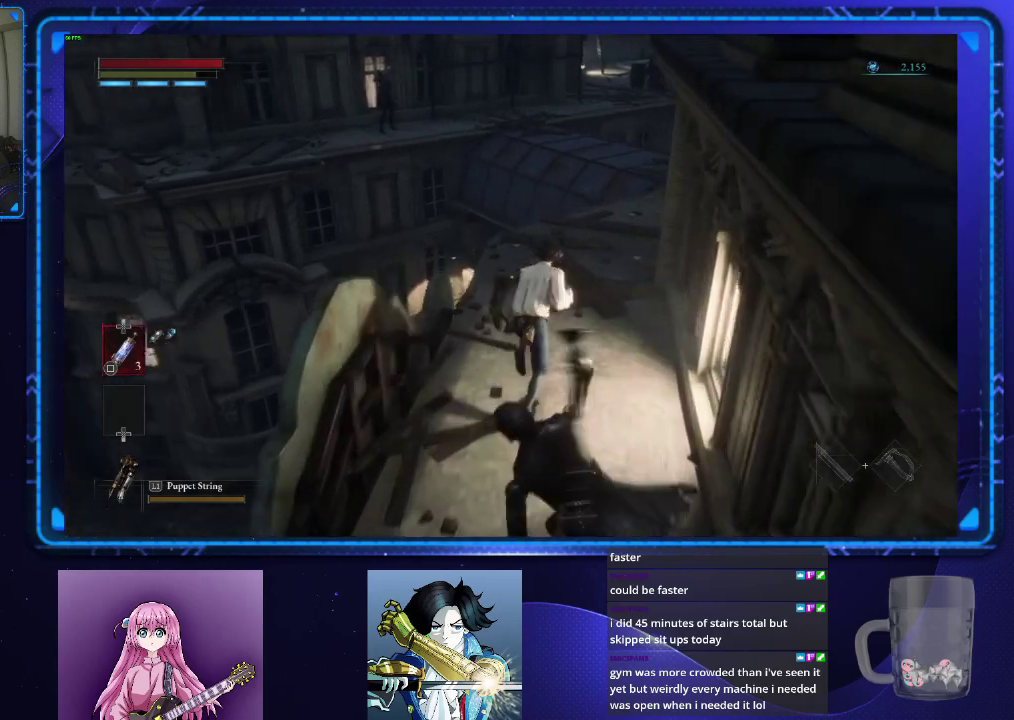
{"buttons": ["CIRCLE"], "left_stick": "up", "right_stick": "right", "events": []}
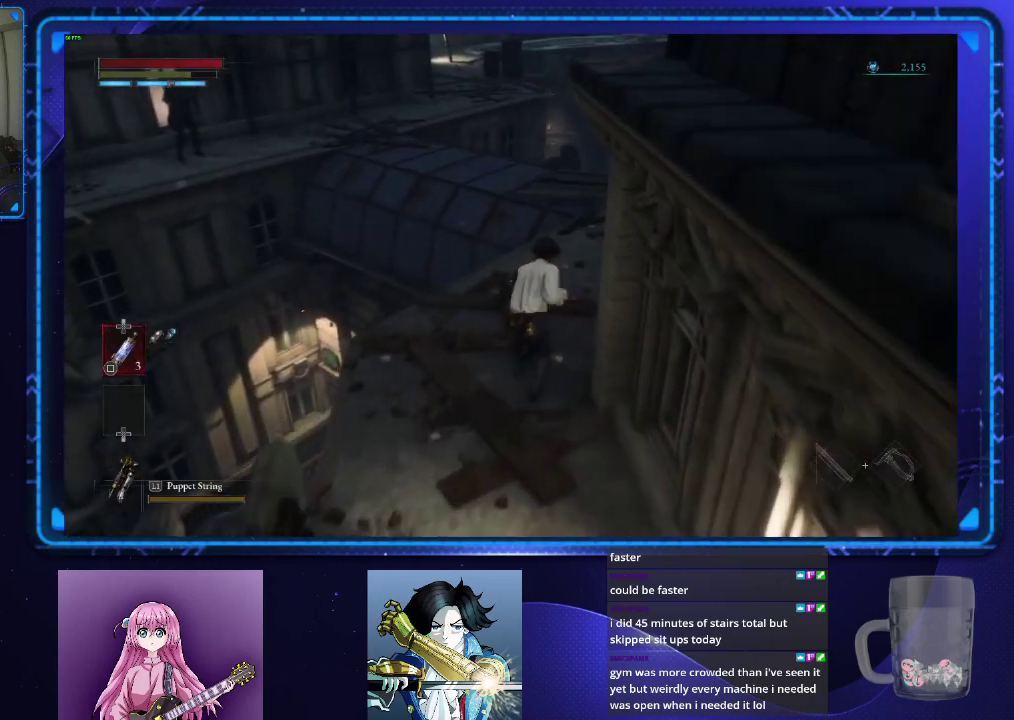
{"buttons": ["CIRCLE"], "left_stick": "up", "right_stick": "center", "events": [[150, "right_stick", "center"]]}
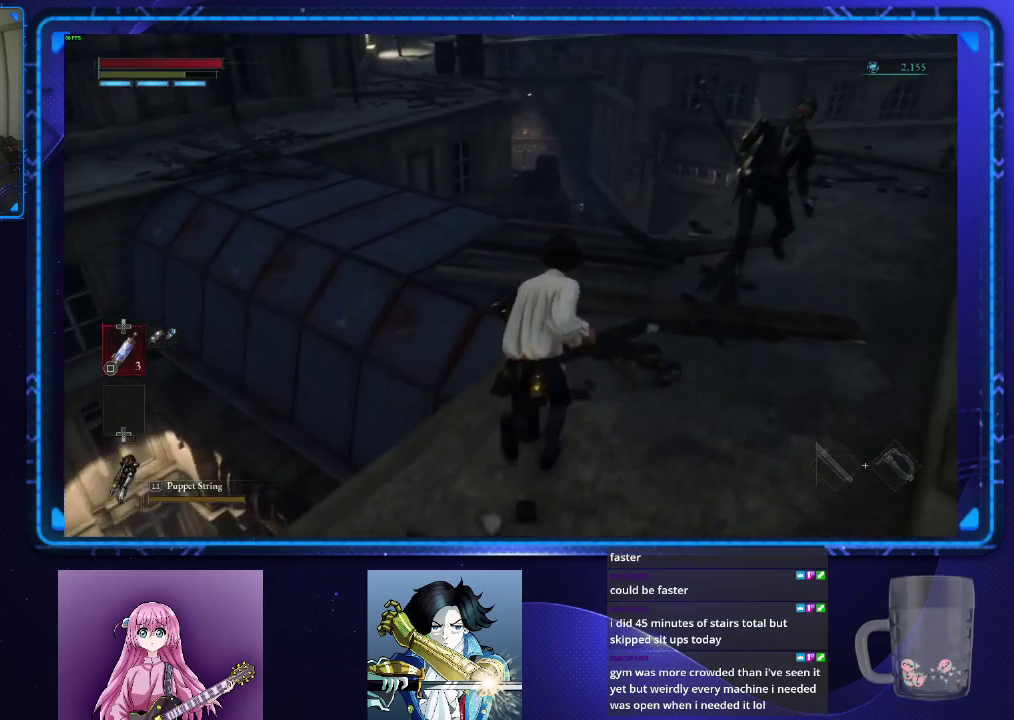
{"buttons": ["CIRCLE"], "left_stick": "up", "right_stick": "center", "events": [[100, "right_stick", "up-left"], [183, "right_stick", "left"], [350, "right_stick", "center"]]}
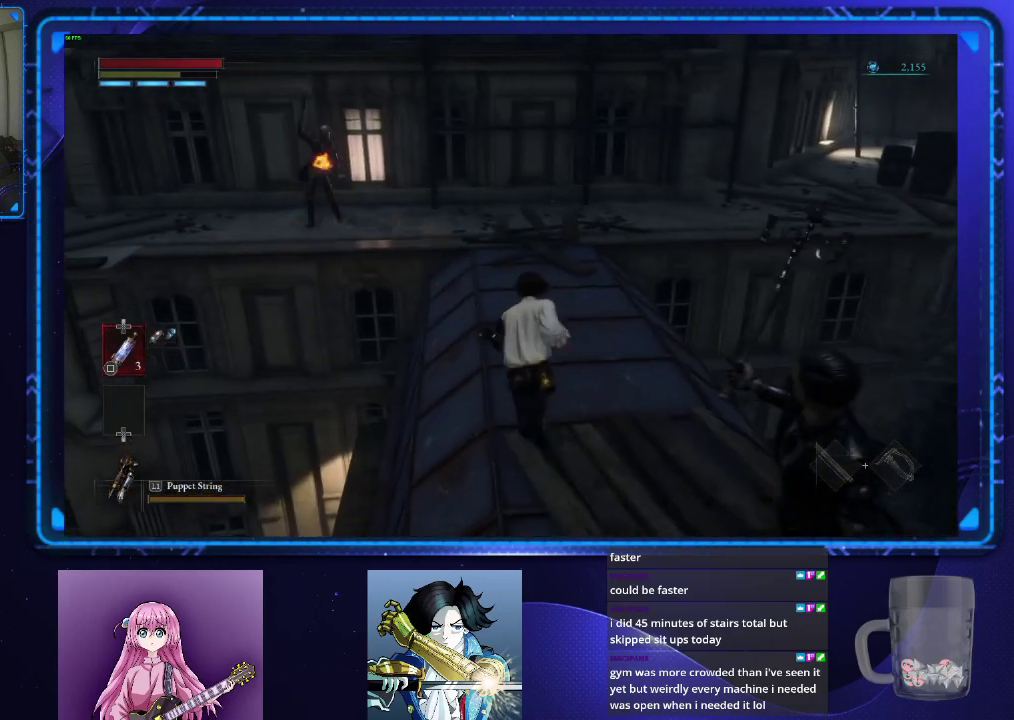
{"buttons": ["CIRCLE"], "left_stick": "up", "right_stick": "right", "events": [[317, "right_stick", "right"]]}
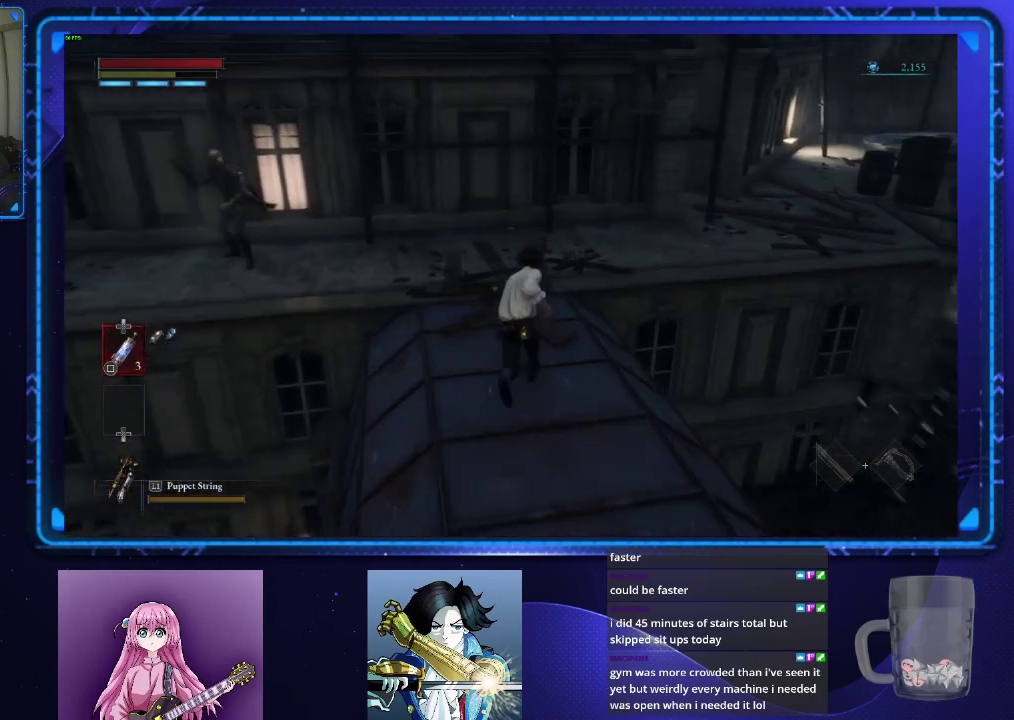
{"buttons": ["CIRCLE"], "left_stick": "up-right", "right_stick": "right", "events": [[33, "right_stick", "center"], [283, "right_stick", "down-right"], [417, "right_stick", "right"], [500, "left_stick", "up-right"]]}
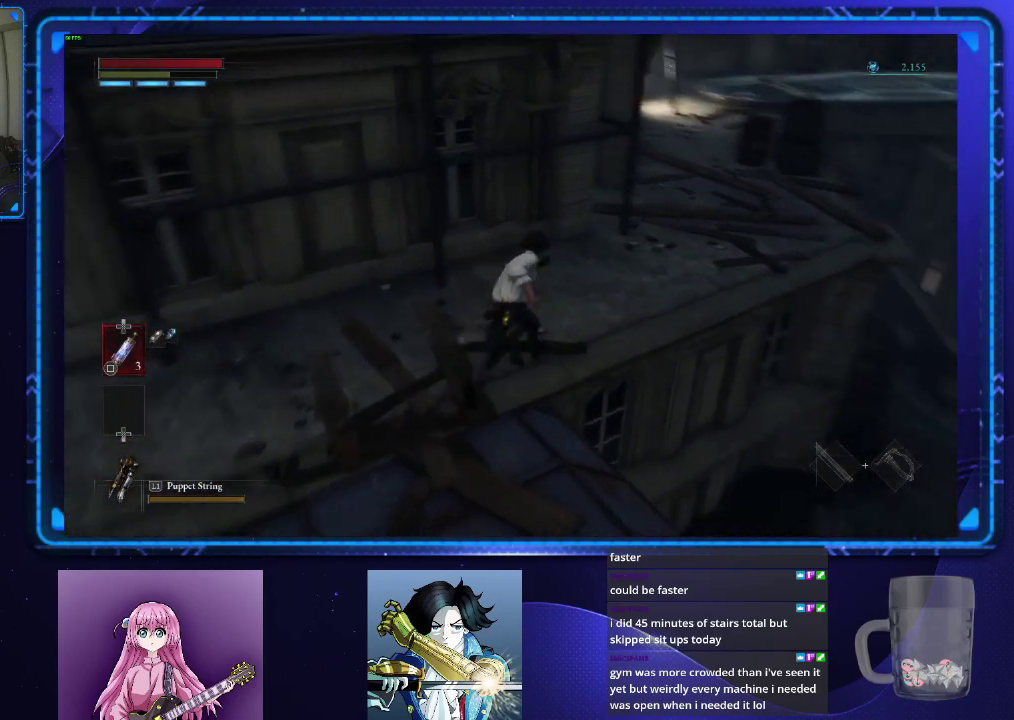
{"buttons": ["CIRCLE"], "left_stick": "up-right", "right_stick": "center", "events": [[67, "right_stick", "center"], [117, "left_stick", "up"], [267, "left_stick", "up-right"]]}
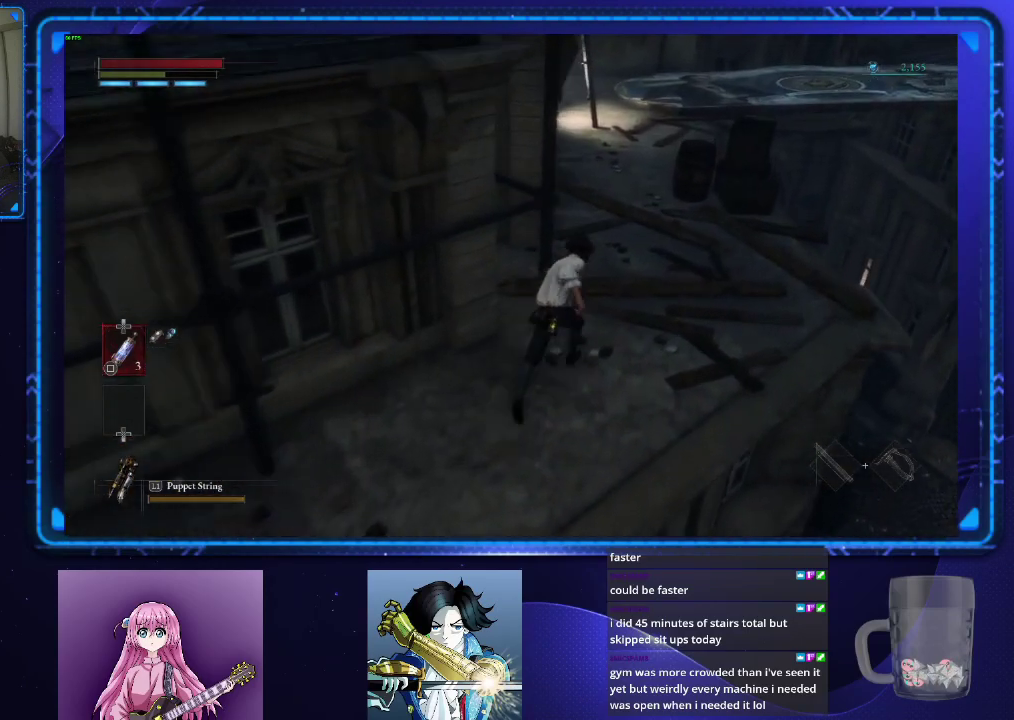
{"buttons": ["CIRCLE"], "left_stick": "up", "right_stick": "center", "events": [[233, "right_stick", "up"], [267, "left_stick", "up"], [417, "right_stick", "center"]]}
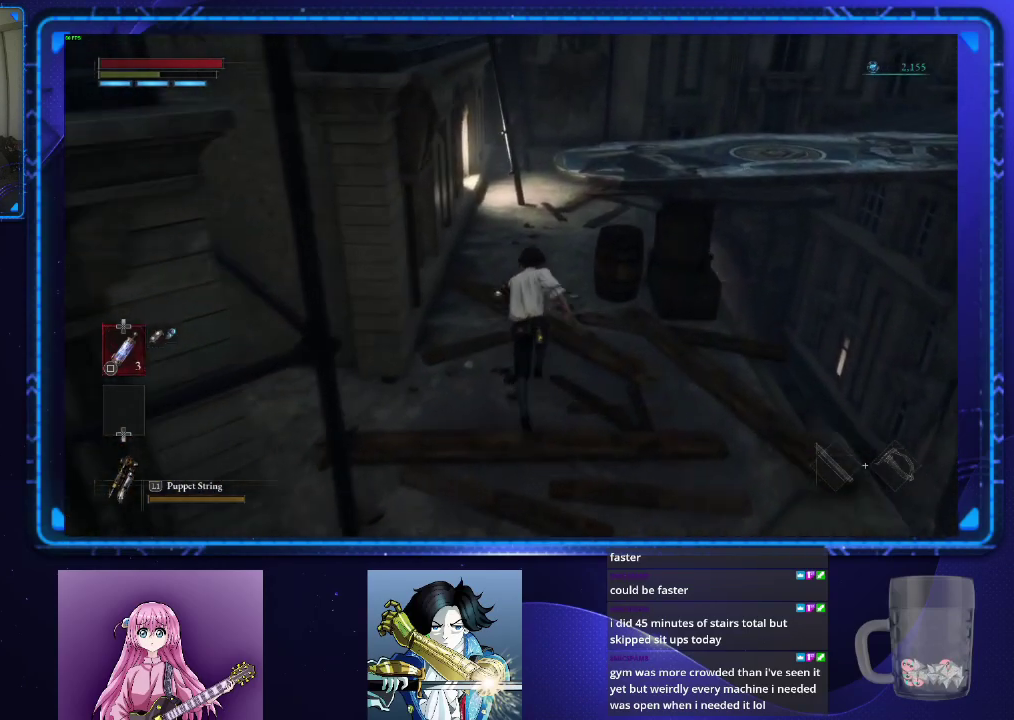
{"buttons": ["CIRCLE"], "left_stick": "up", "right_stick": "right", "events": [[417, "right_stick", "right"]]}
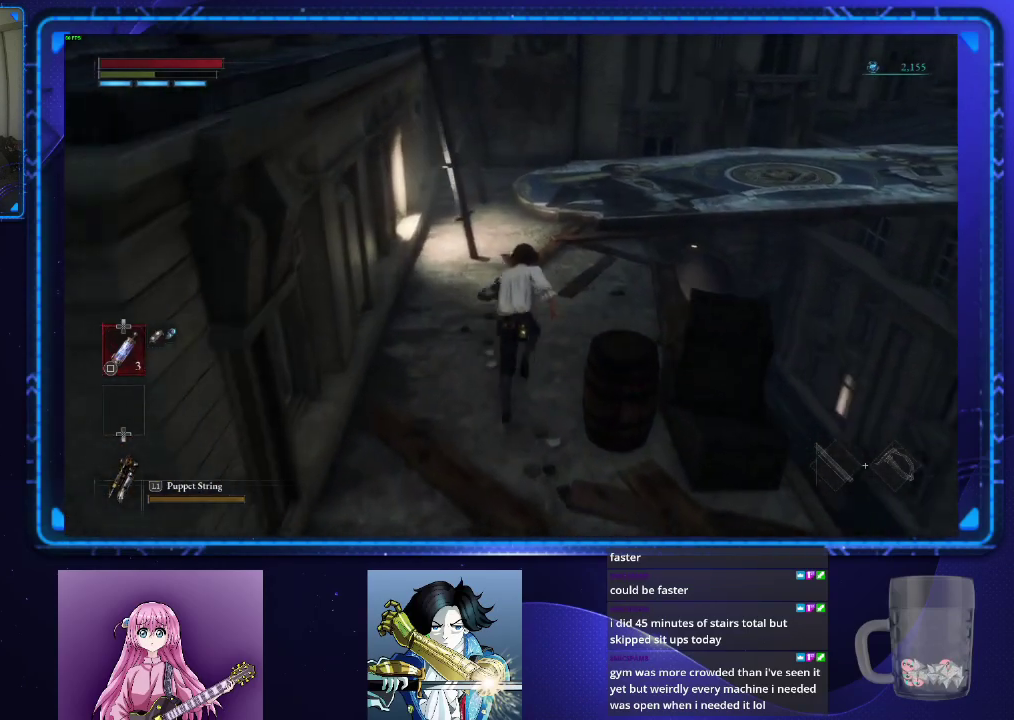
{"buttons": ["CIRCLE"], "left_stick": "up", "right_stick": "right", "events": []}
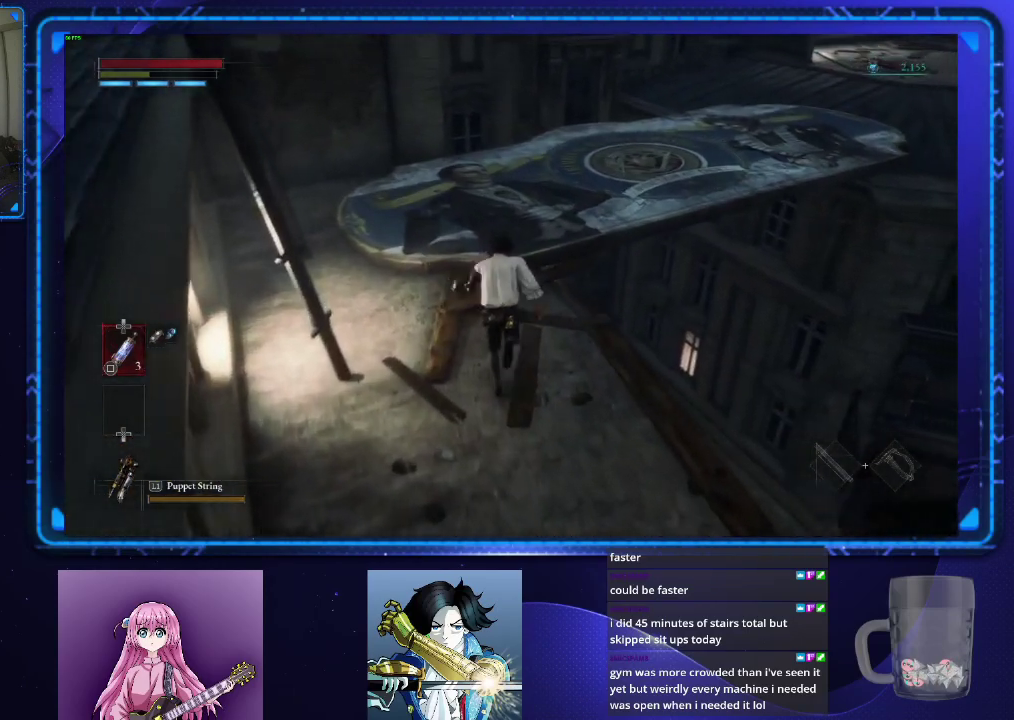
{"buttons": ["CIRCLE"], "left_stick": "up", "right_stick": "up-right", "events": [[267, "right_stick", "up-right"]]}
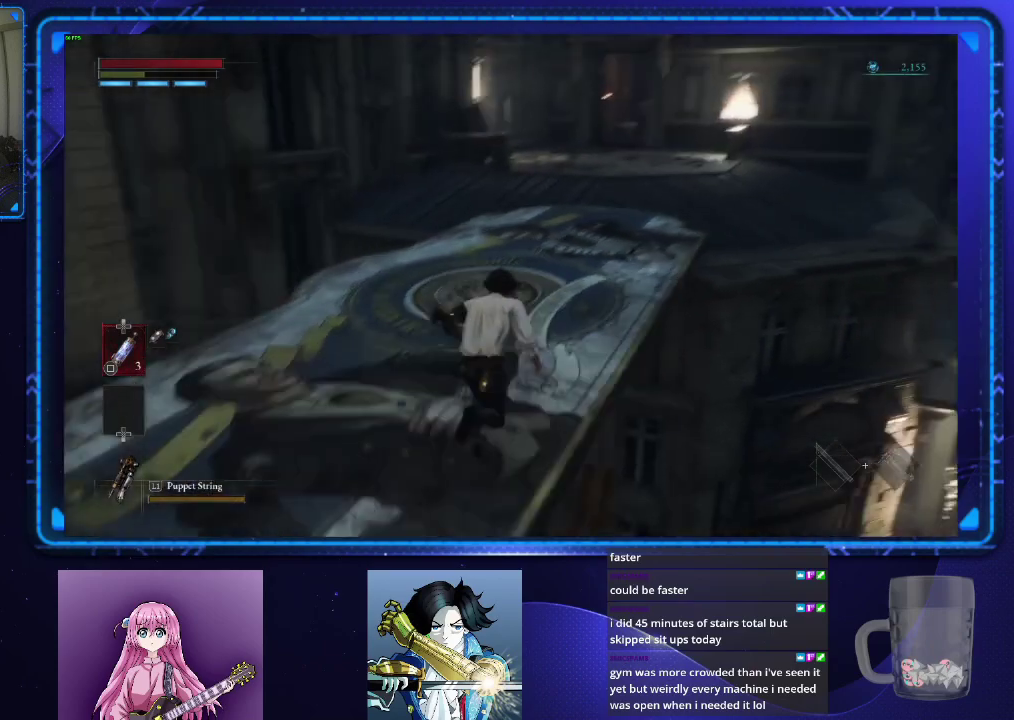
{"buttons": ["CIRCLE"], "left_stick": "up", "right_stick": "center", "events": [[16, "right_stick", "center"]]}
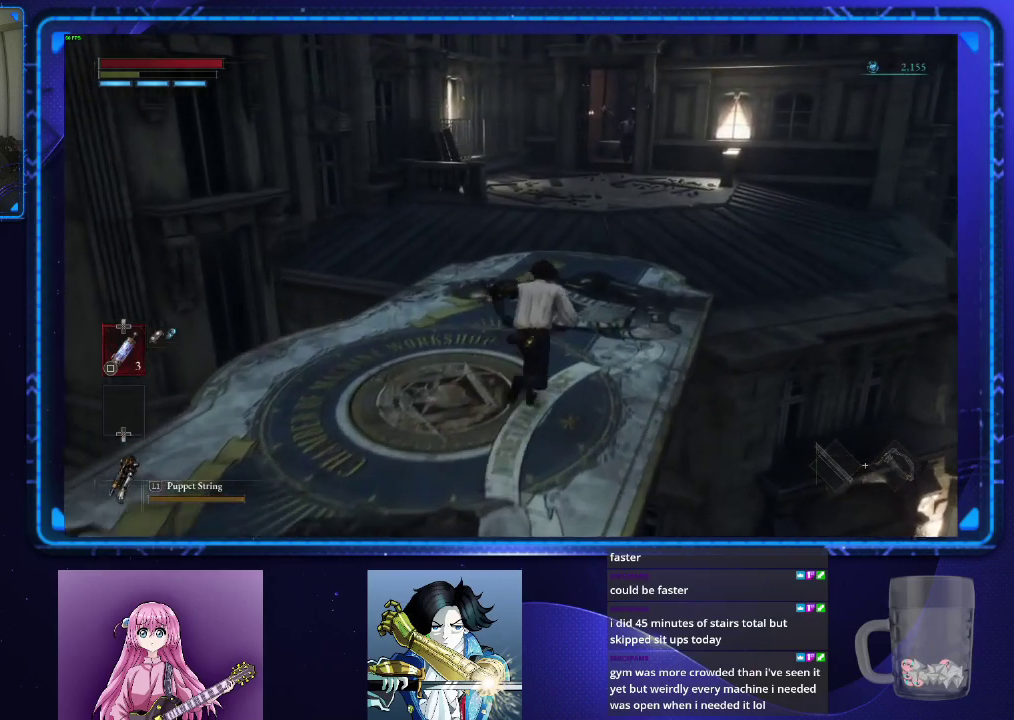
{"buttons": ["CIRCLE"], "left_stick": "up", "right_stick": "center", "events": []}
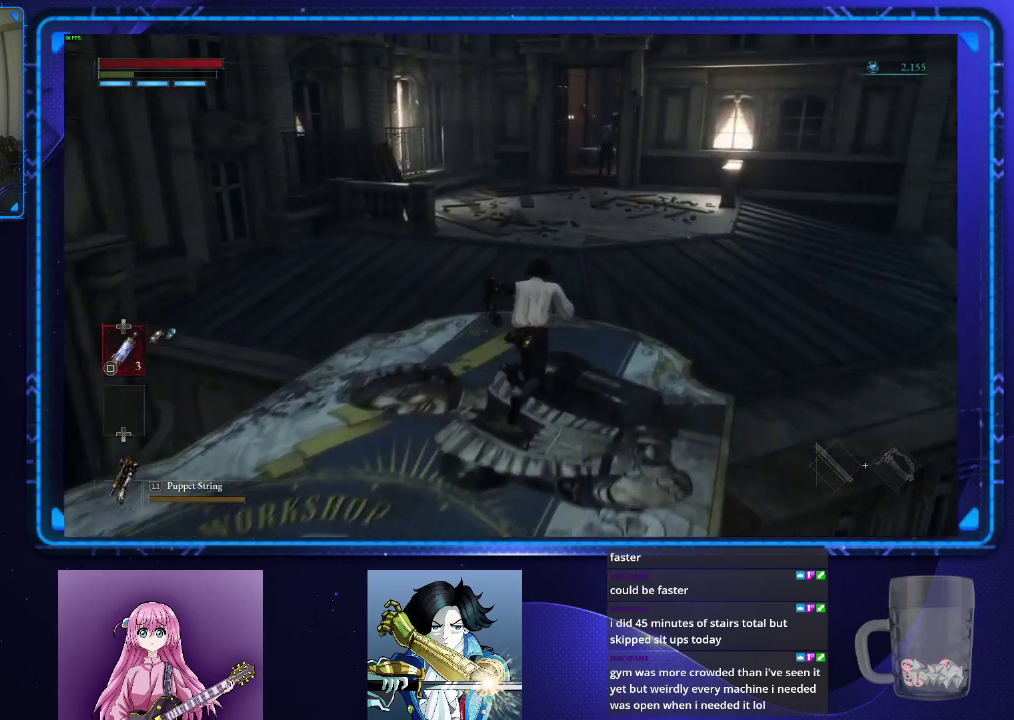
{"buttons": ["CIRCLE"], "left_stick": "up", "right_stick": "center", "events": []}
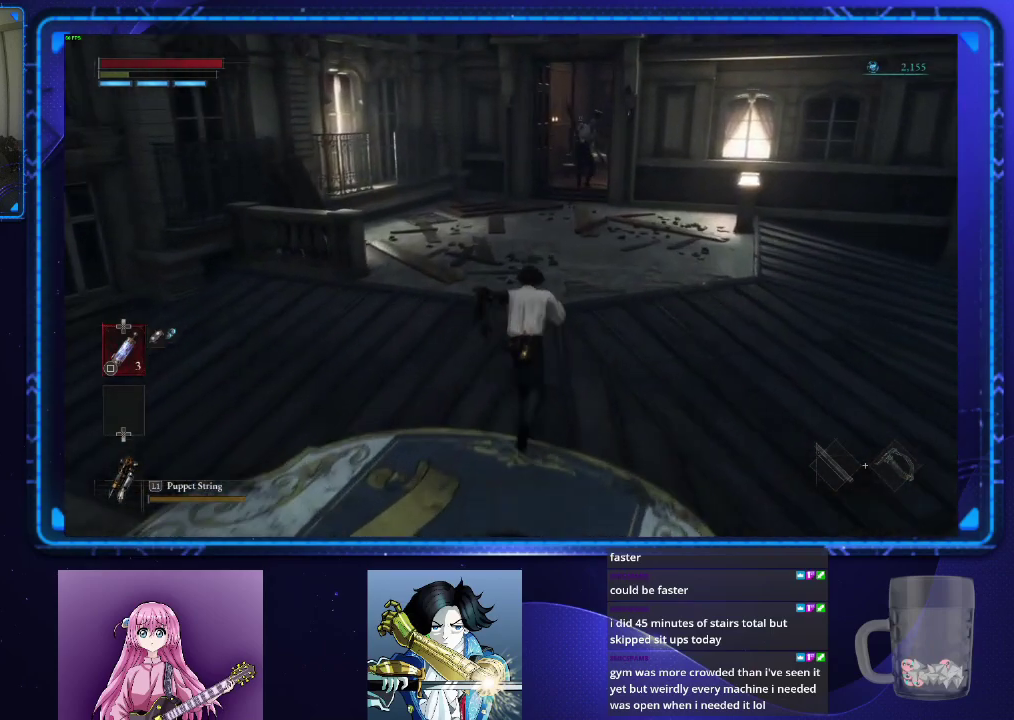
{"buttons": ["CIRCLE"], "left_stick": "up", "right_stick": "center", "events": []}
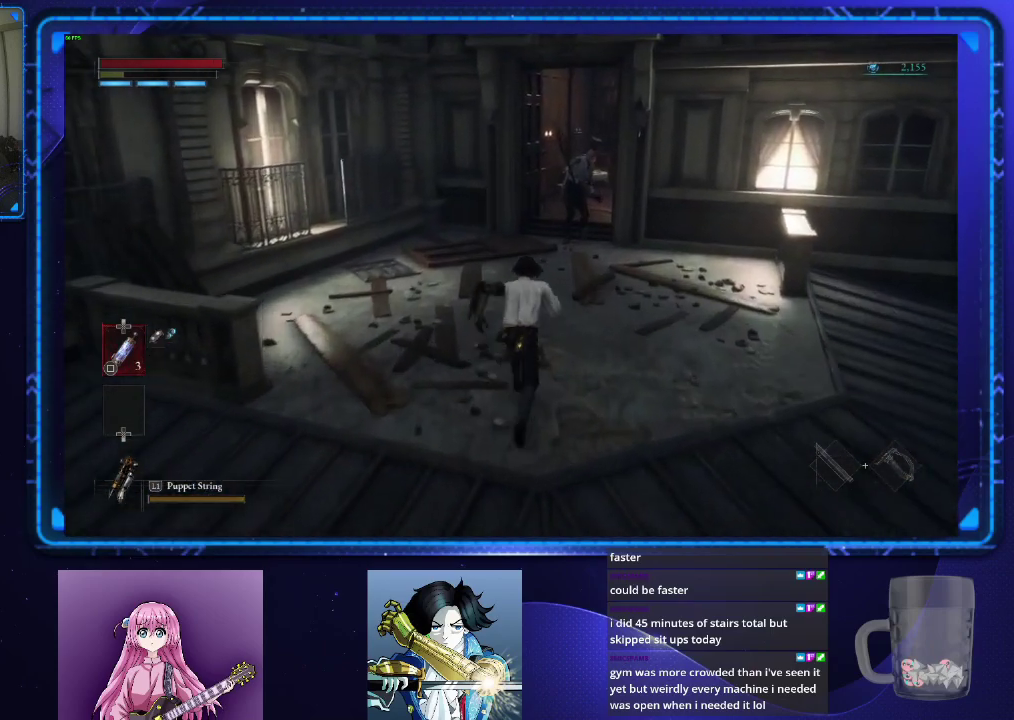
{"buttons": ["CIRCLE"], "left_stick": "up", "right_stick": "center", "events": []}
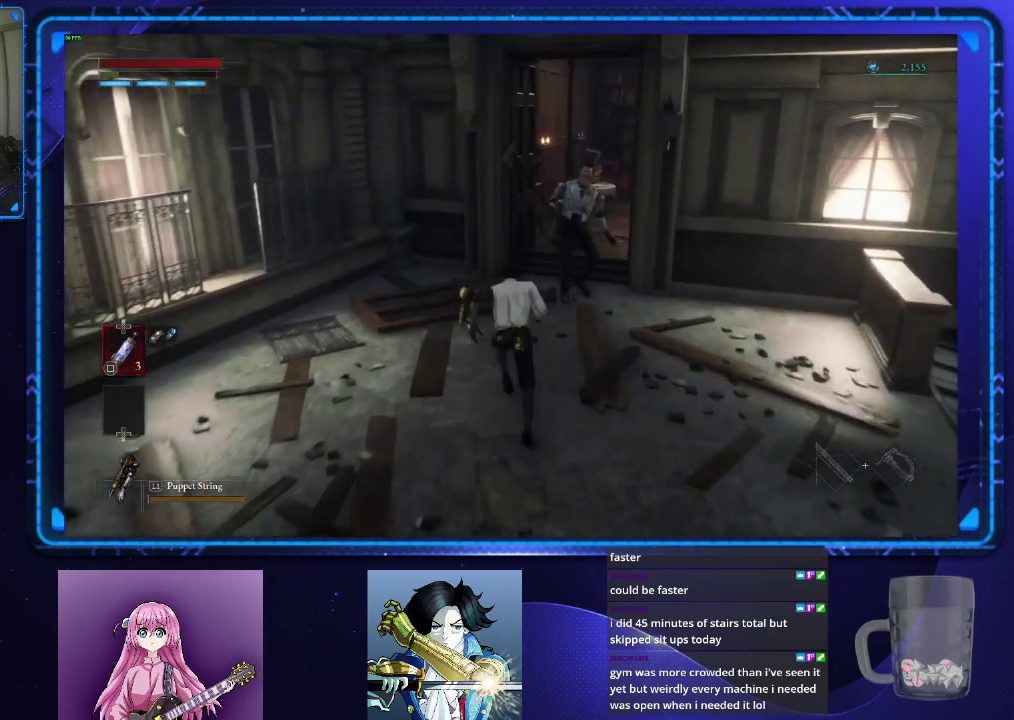
{"buttons": ["CIRCLE"], "left_stick": "up", "right_stick": "right", "events": [[334, "right_stick", "right"]]}
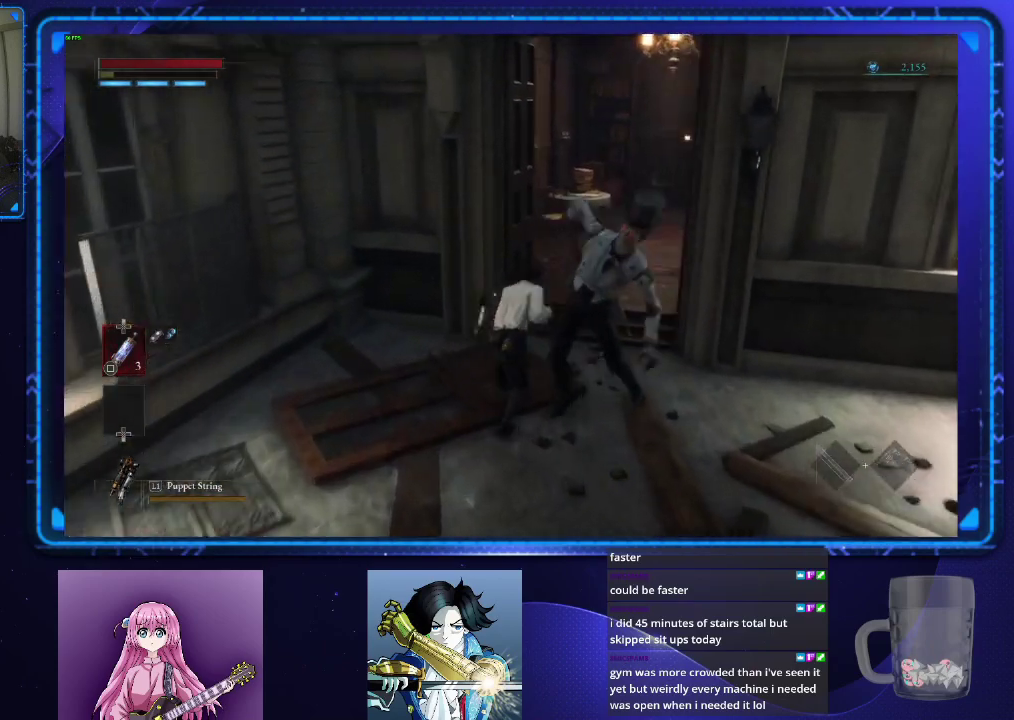
{"buttons": ["CIRCLE"], "left_stick": "up", "right_stick": "center", "events": [[100, "right_stick", "center"]]}
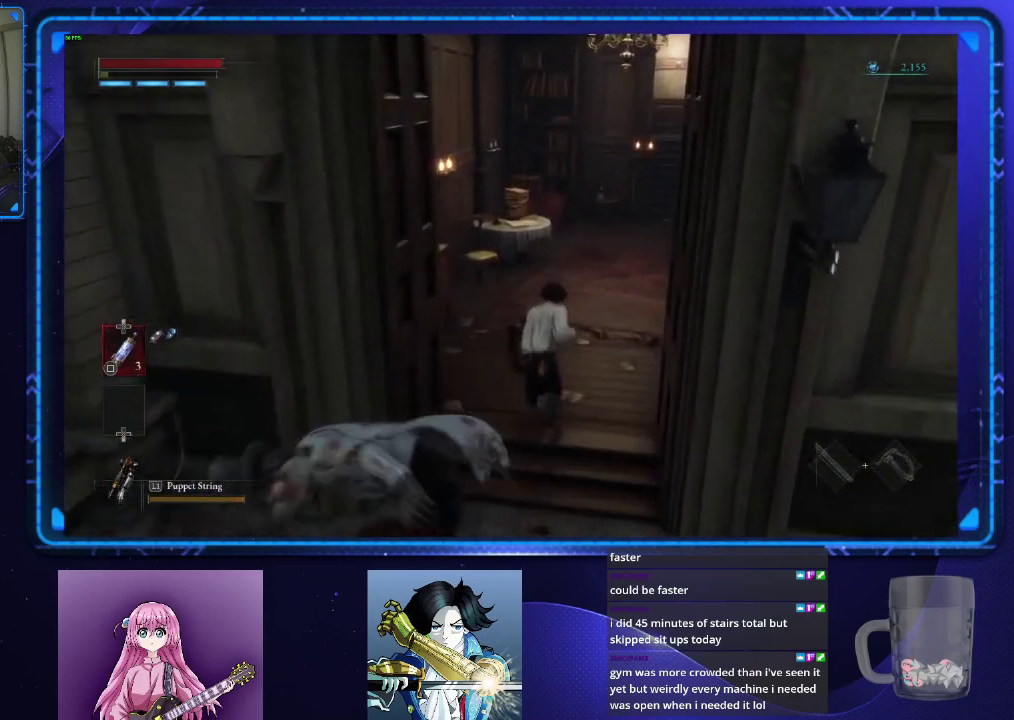
{"buttons": [], "left_stick": "up", "right_stick": "center", "events": [[434, "CIRCLE", "up"]]}
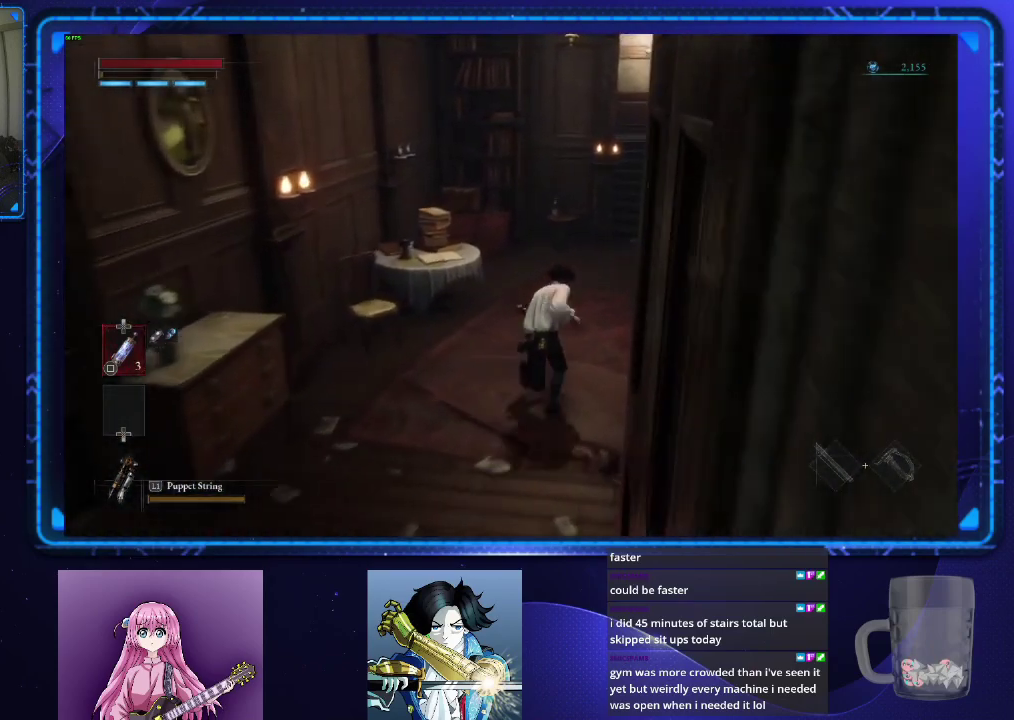
{"buttons": [], "left_stick": "up", "right_stick": "center", "events": []}
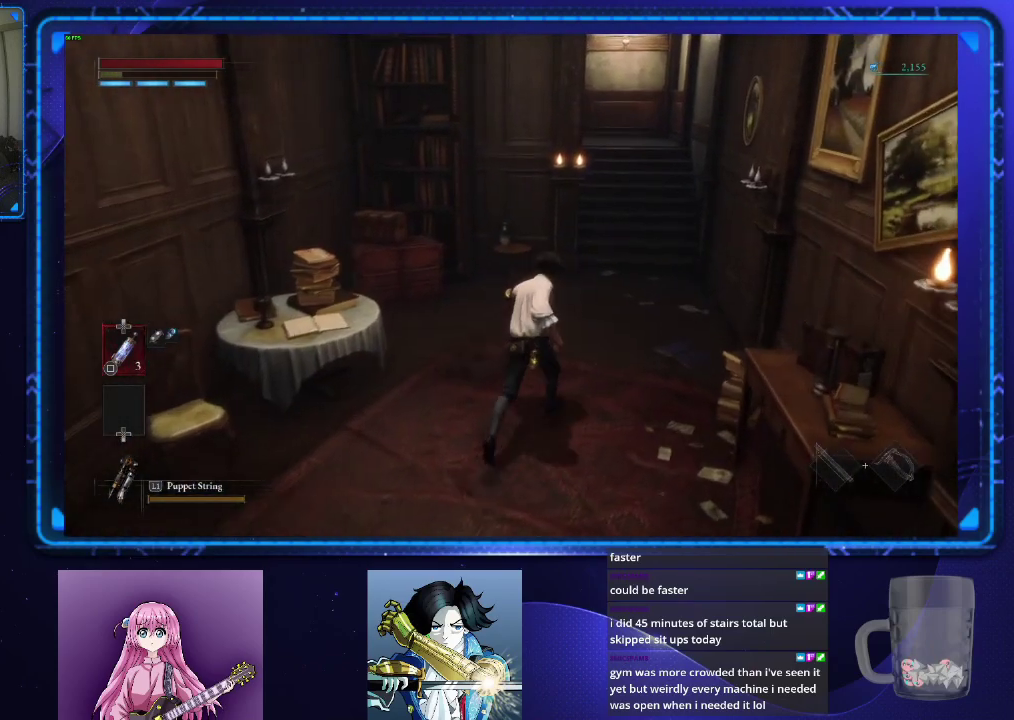
{"buttons": [], "left_stick": "up", "right_stick": "center", "events": []}
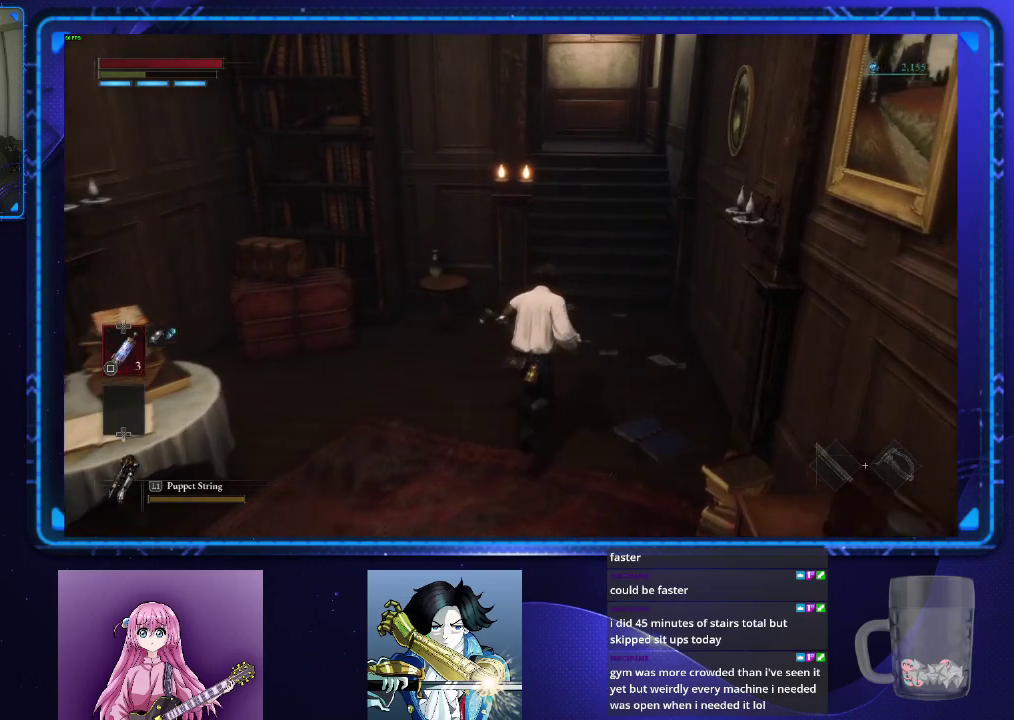
{"buttons": [], "left_stick": "up", "right_stick": "center", "events": []}
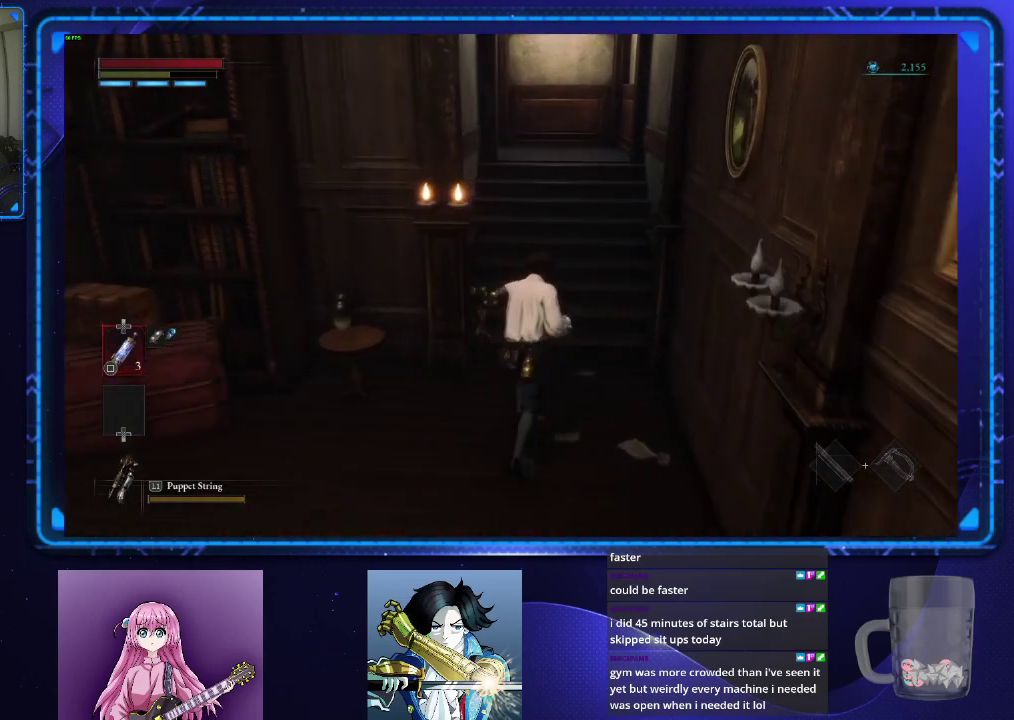
{"buttons": ["CIRCLE"], "left_stick": "up", "right_stick": "center", "events": [[200, "CIRCLE", "down"]]}
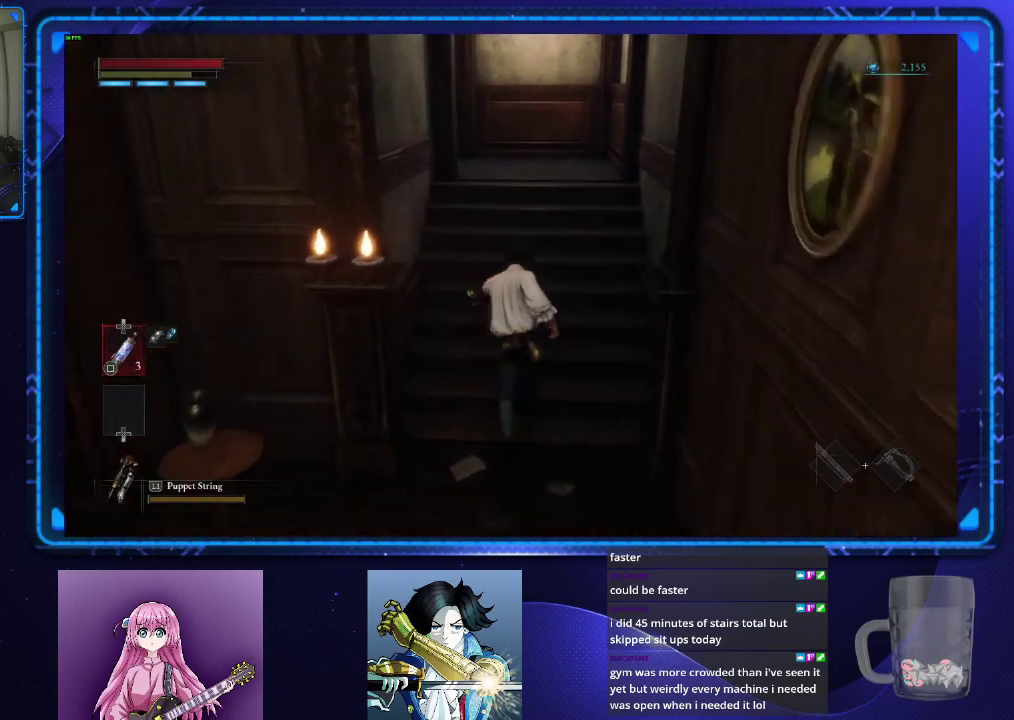
{"buttons": ["CIRCLE"], "left_stick": "up", "right_stick": "left", "events": [[67, "right_stick", "left"], [150, "right_stick", "center"], [484, "right_stick", "left"]]}
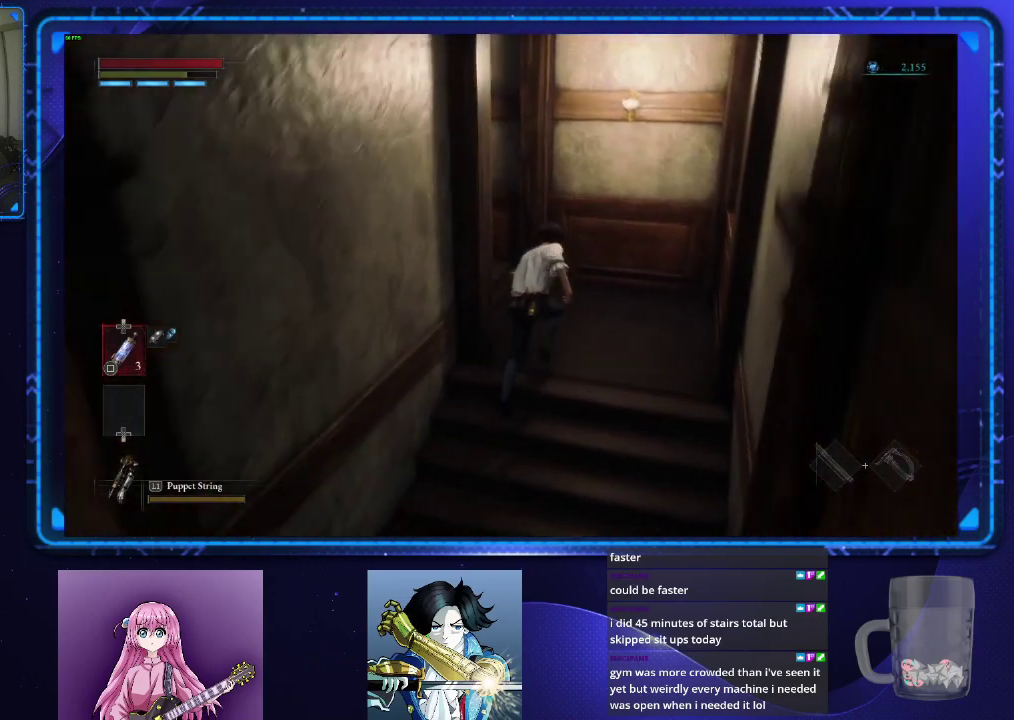
{"buttons": ["CIRCLE"], "left_stick": "up", "right_stick": "center", "events": [[367, "right_stick", "center"]]}
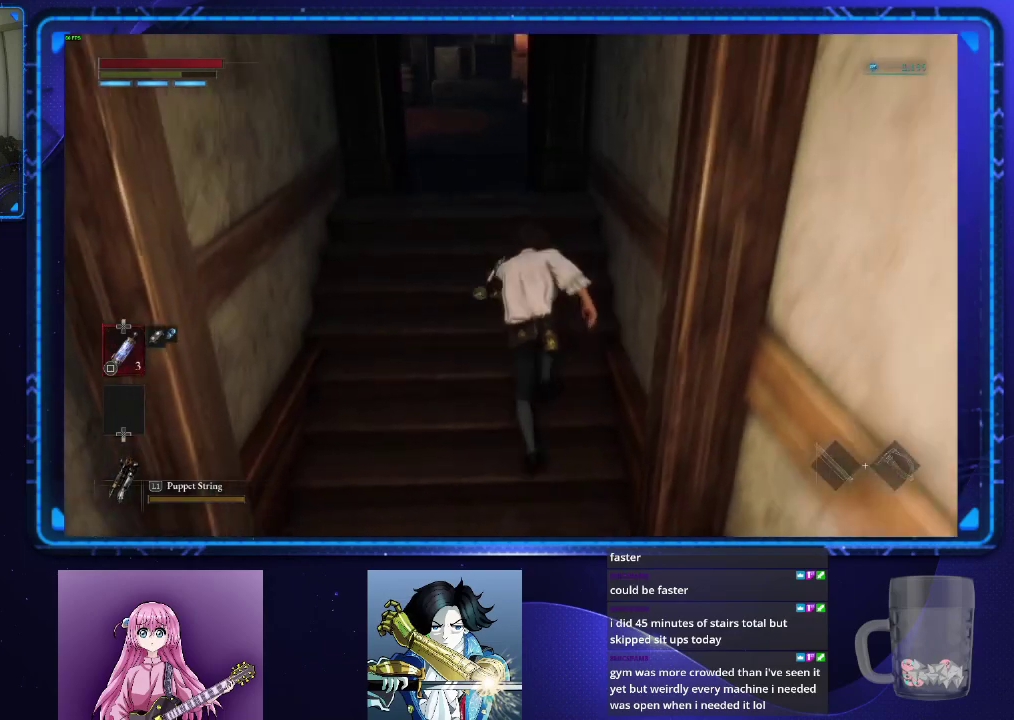
{"buttons": ["CIRCLE"], "left_stick": "up", "right_stick": "center", "events": [[150, "right_stick", "left"], [384, "right_stick", "center"]]}
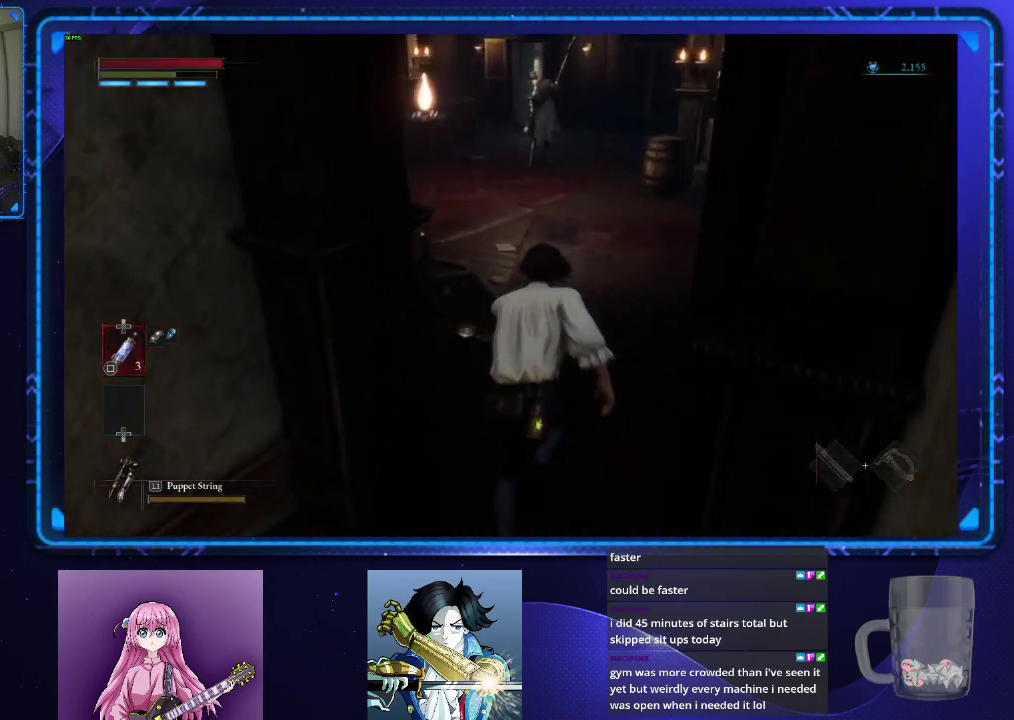
{"buttons": ["CIRCLE"], "left_stick": "up", "right_stick": "center", "events": []}
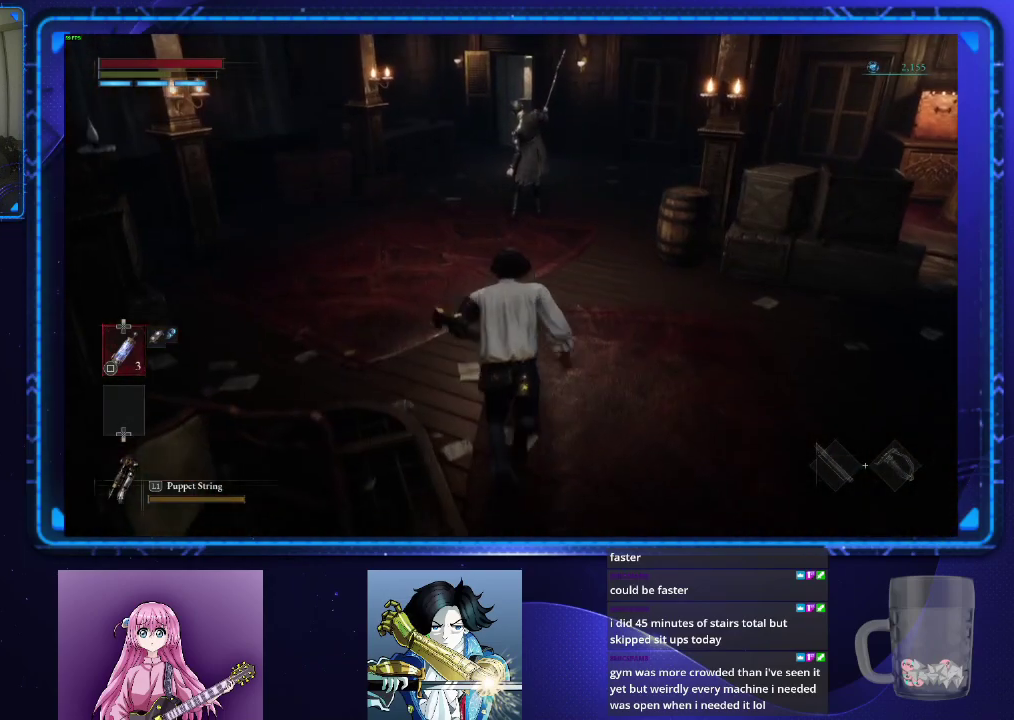
{"buttons": ["CIRCLE"], "left_stick": "up", "right_stick": "center", "events": []}
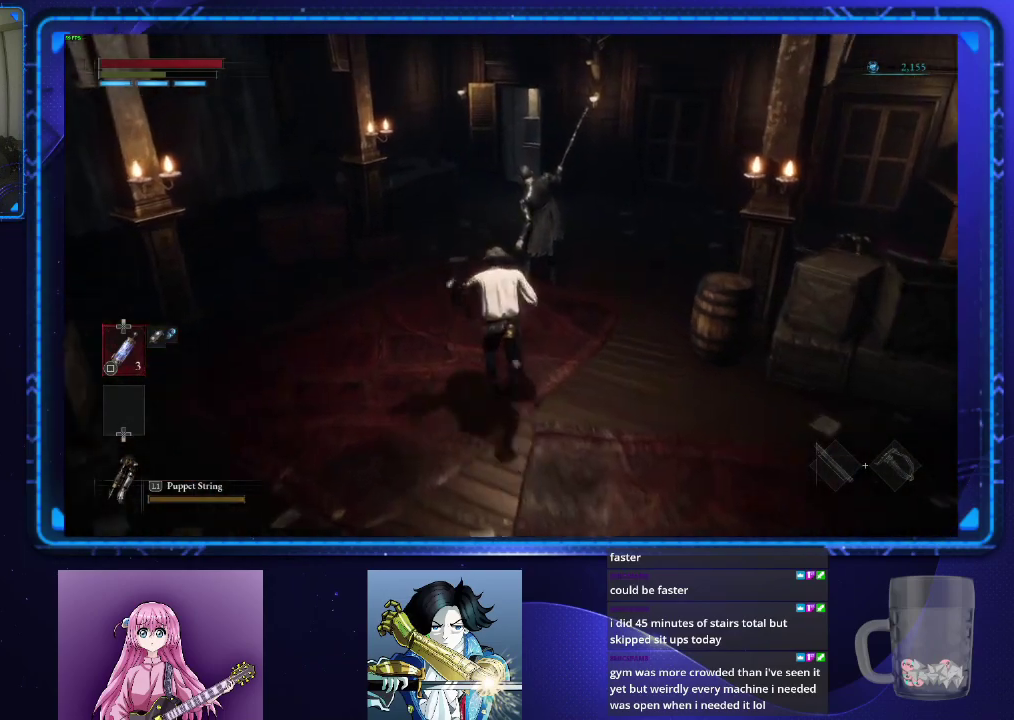
{"buttons": ["CIRCLE"], "left_stick": "up", "right_stick": "down-right", "events": [[300, "right_stick", "right"], [367, "right_stick", "down-right"]]}